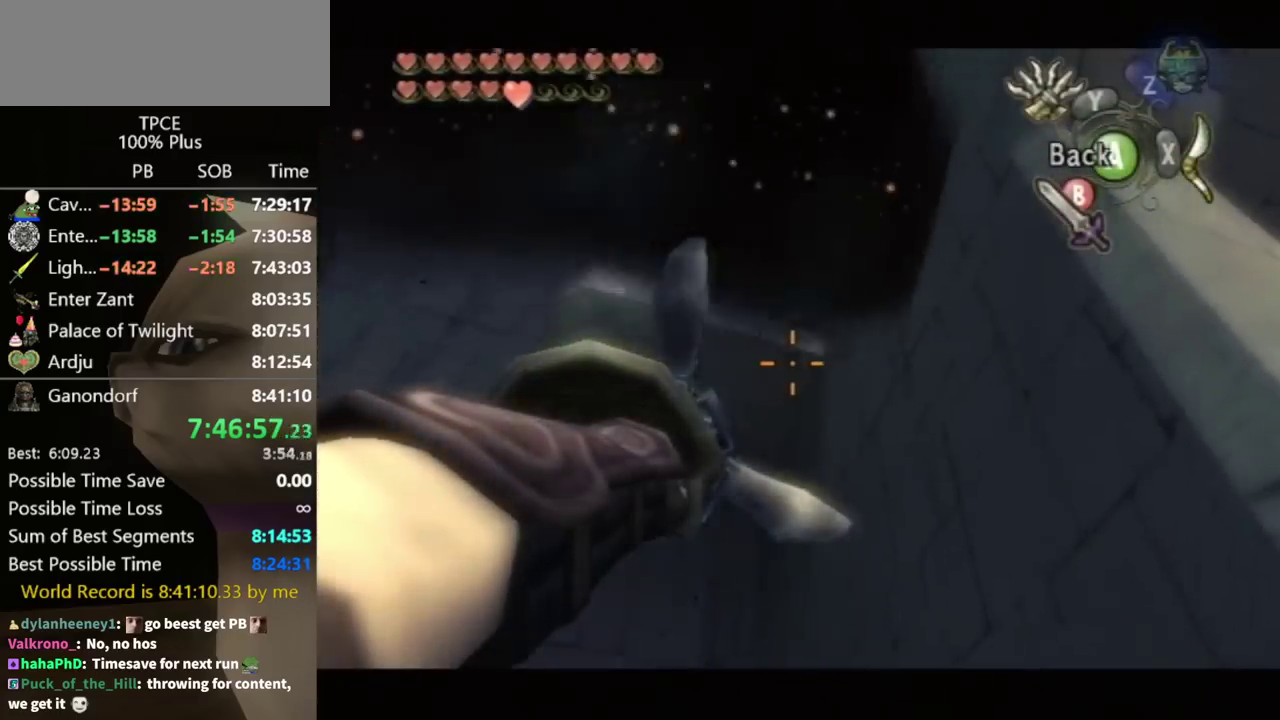
Gameplay with a controller (Nintendo layout); each line is a JSON object with the inputs held at the frame after it. "events" lists button and stick changes between this image and that frame as [ms after this image, input, new state], when the widget could be followed in between. Not read: L3 R1 R3.
{"buttons": ["Y"], "left_stick": "down-left", "right_stick": "center", "events": []}
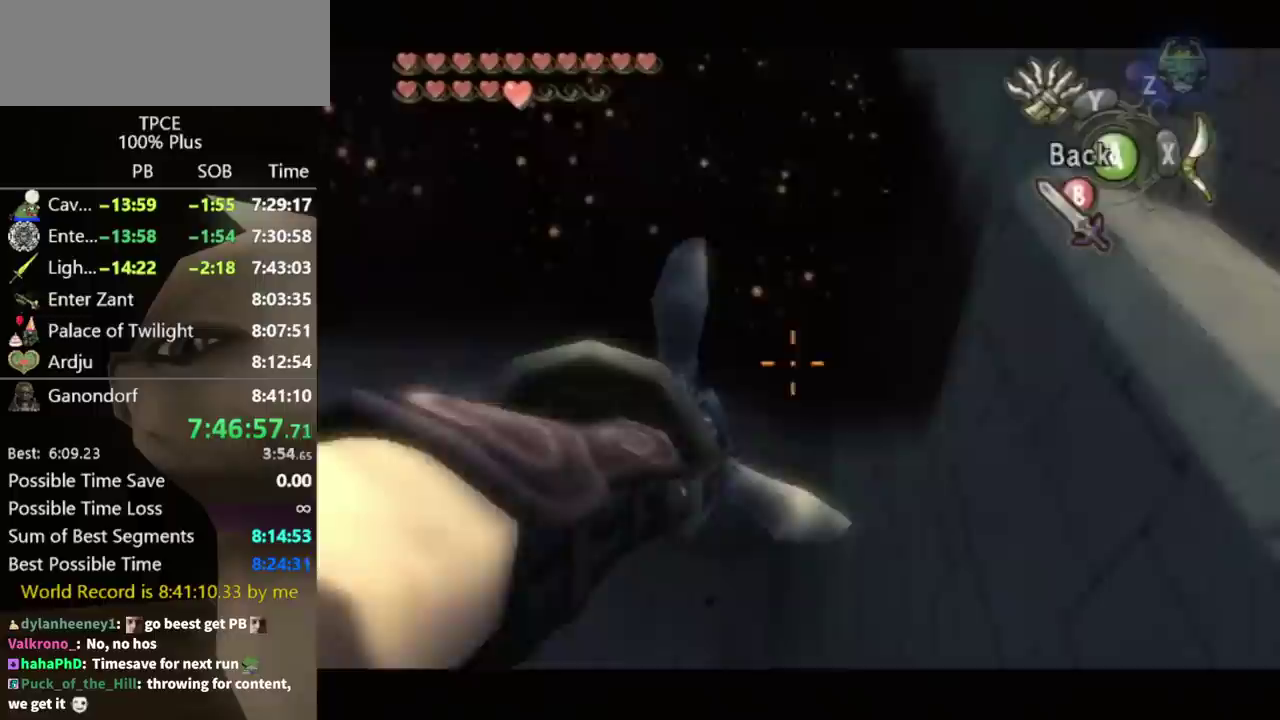
{"buttons": [], "left_stick": "center", "right_stick": "center", "events": [[133, "Y", "up"], [133, "left_stick", "center"]]}
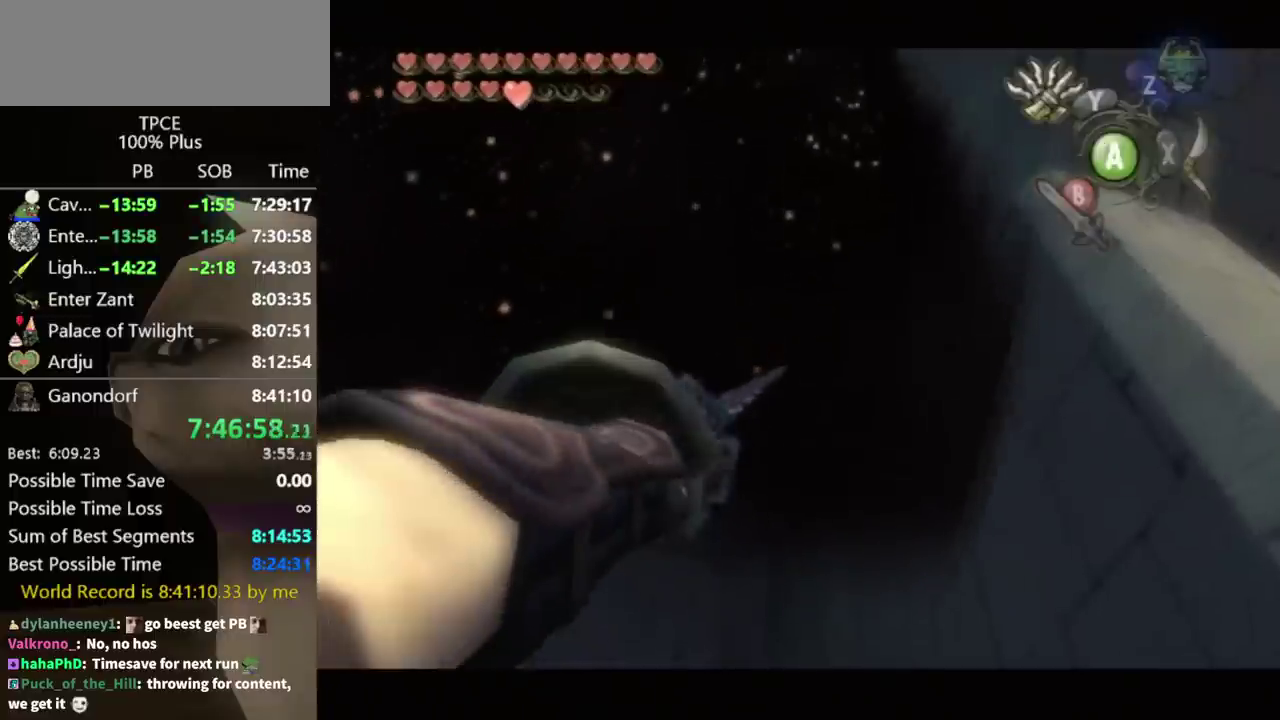
{"buttons": ["Y"], "left_stick": "center", "right_stick": "center", "events": [[500, "Y", "down"]]}
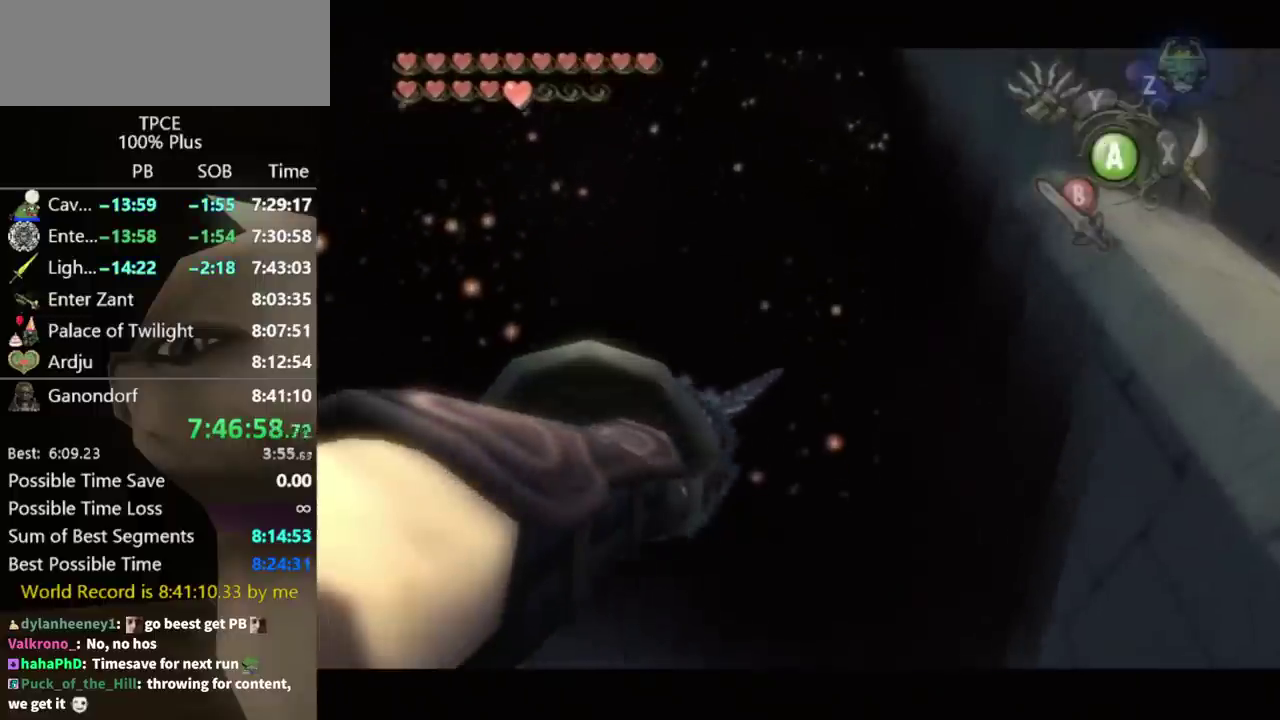
{"buttons": ["Y"], "left_stick": "center", "right_stick": "center", "events": [[67, "left_stick", "down-right"], [467, "left_stick", "center"]]}
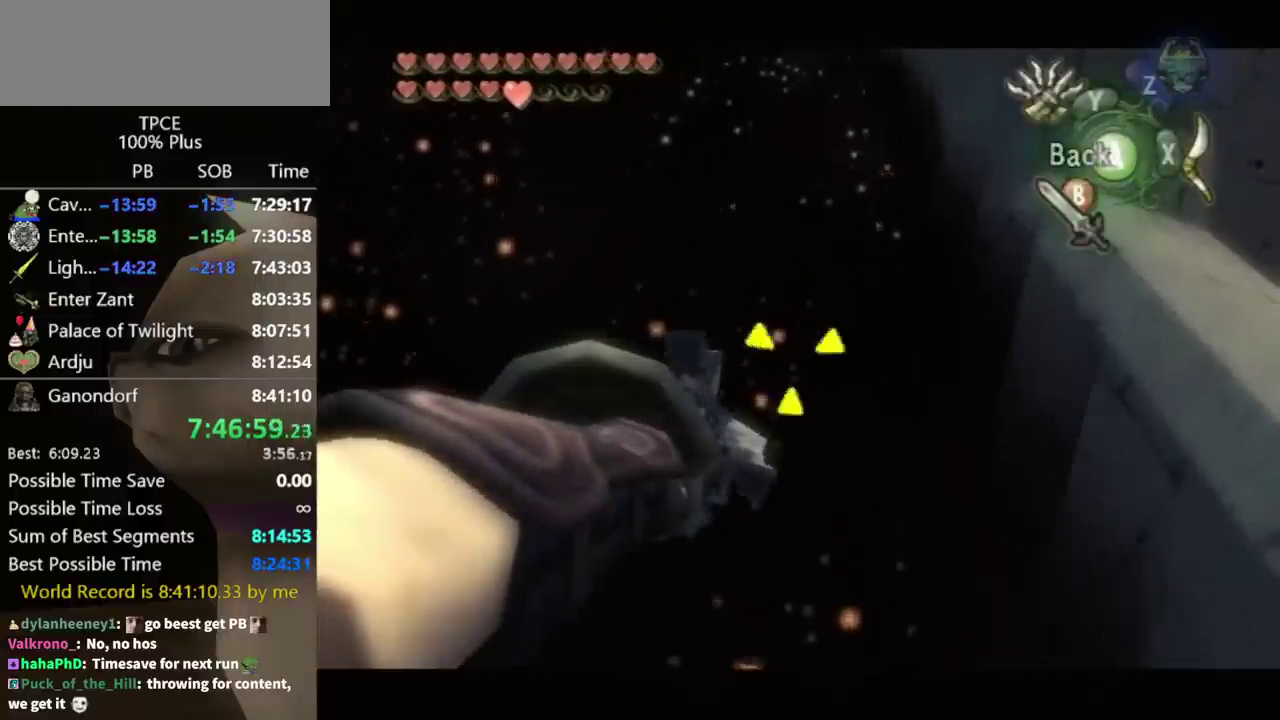
{"buttons": [], "left_stick": "center", "right_stick": "center", "events": [[233, "Y", "up"]]}
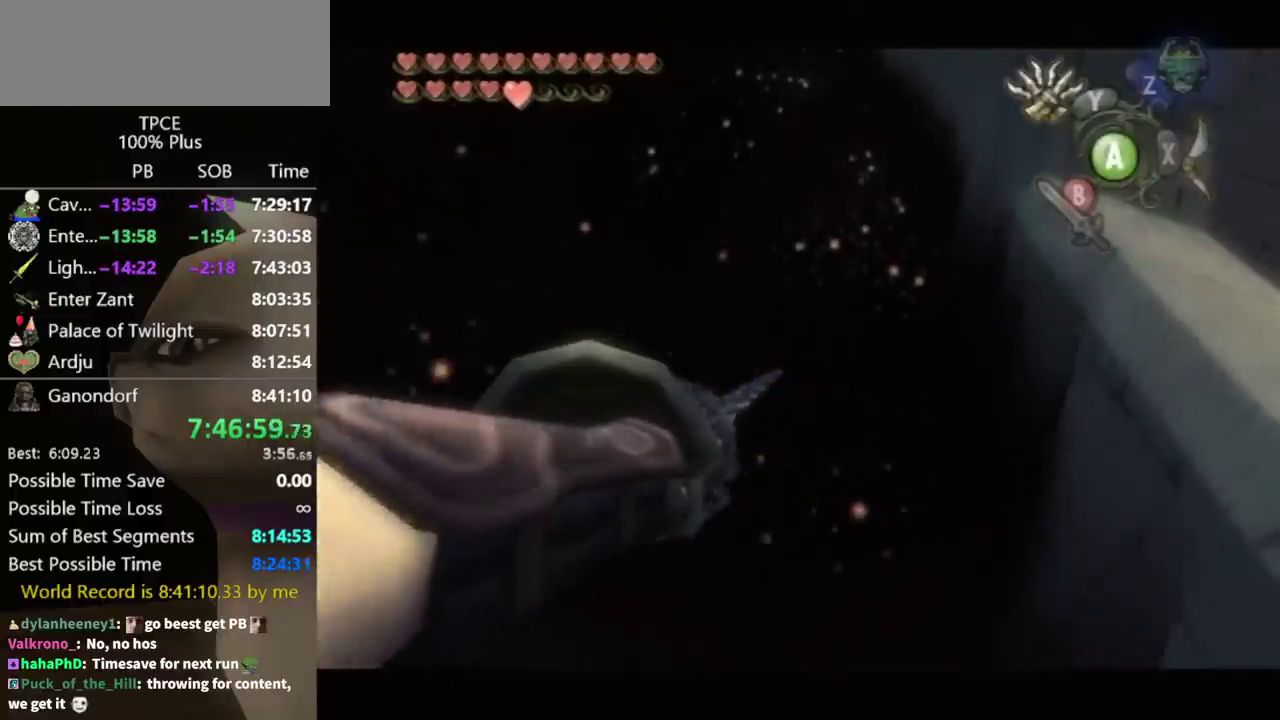
{"buttons": [], "left_stick": "center", "right_stick": "center", "events": []}
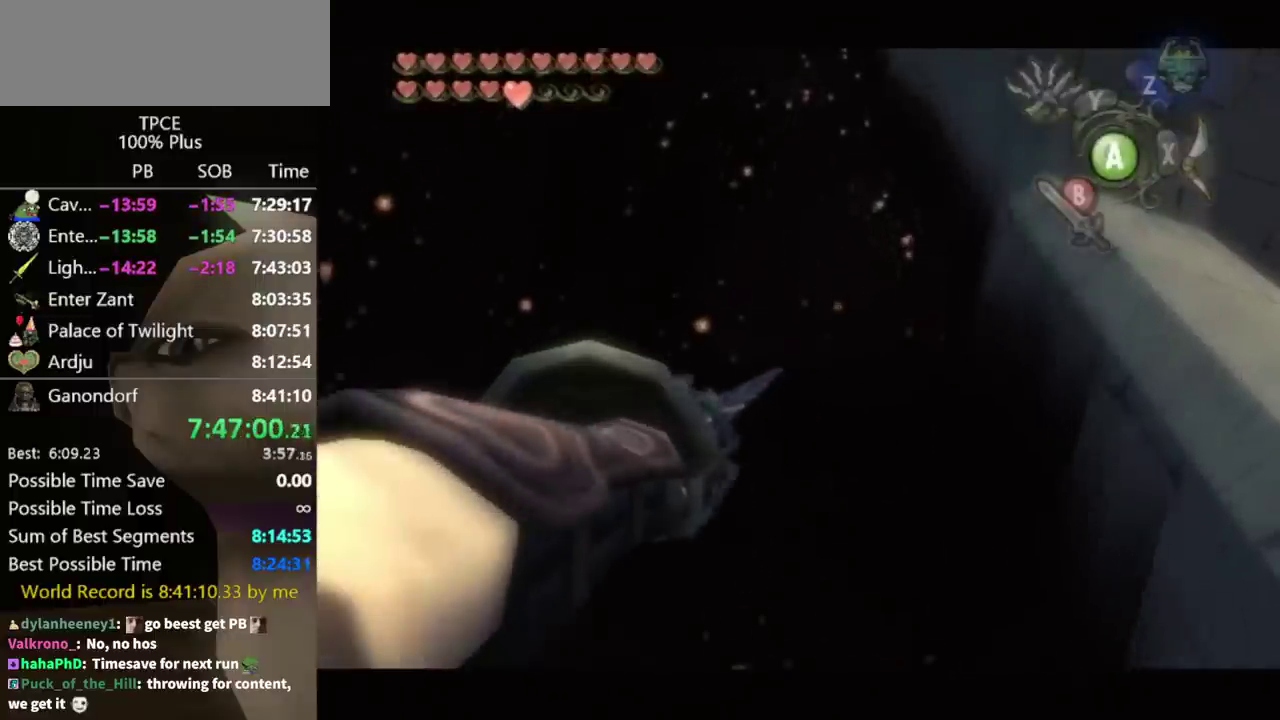
{"buttons": ["Y"], "left_stick": "center", "right_stick": "center", "events": [[367, "Y", "down"]]}
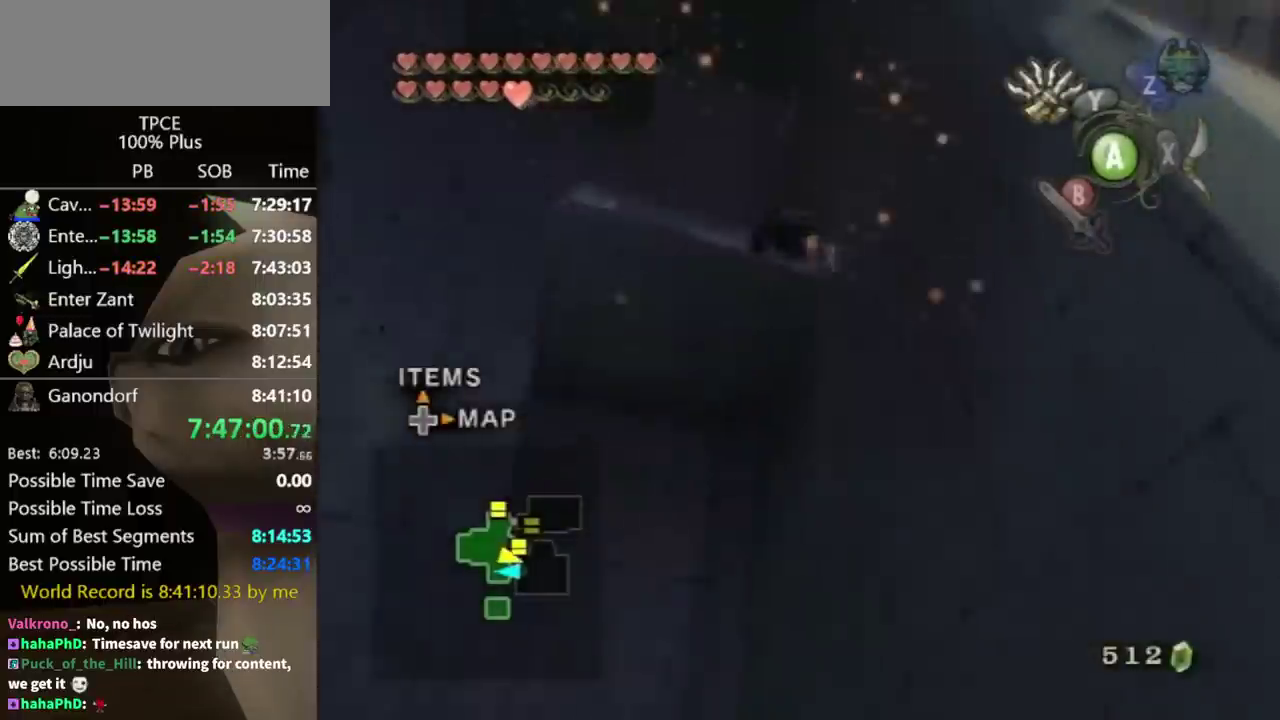
{"buttons": ["Y"], "left_stick": "center", "right_stick": "center", "events": []}
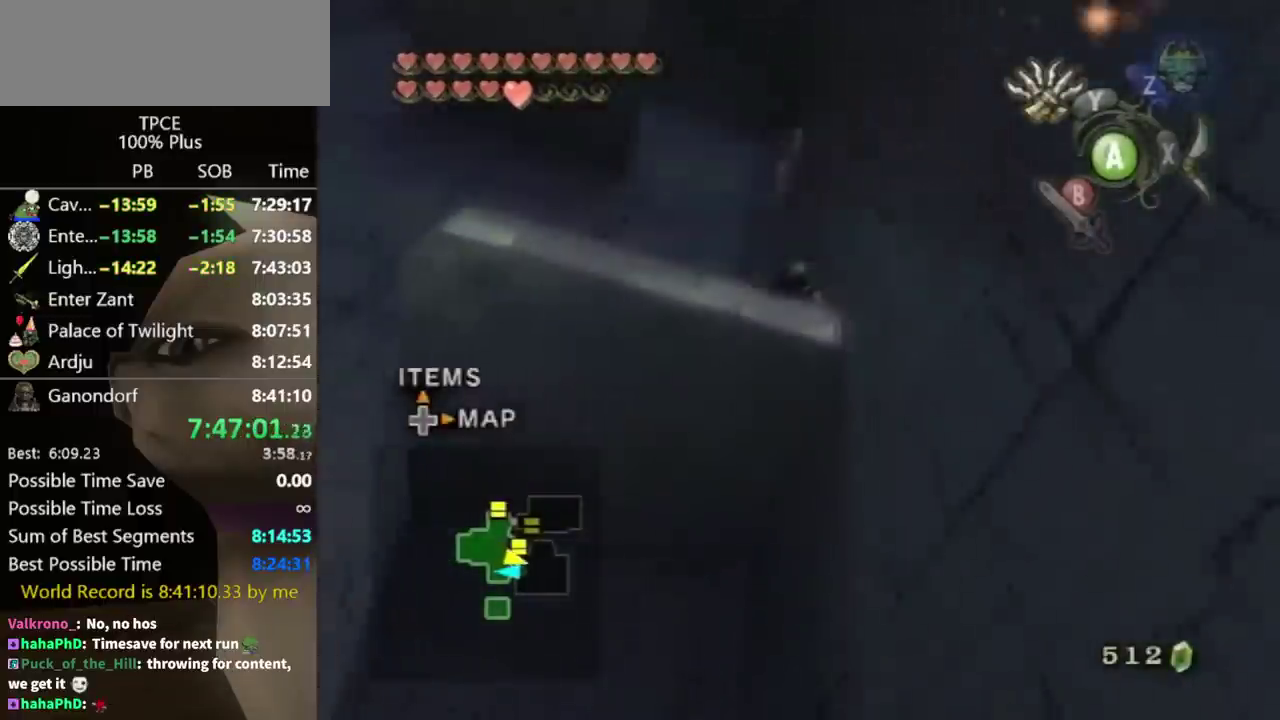
{"buttons": ["Y"], "left_stick": "down-right", "right_stick": "center", "events": [[267, "L1", "down"], [433, "left_stick", "down"], [467, "L1", "up"], [500, "left_stick", "down-right"]]}
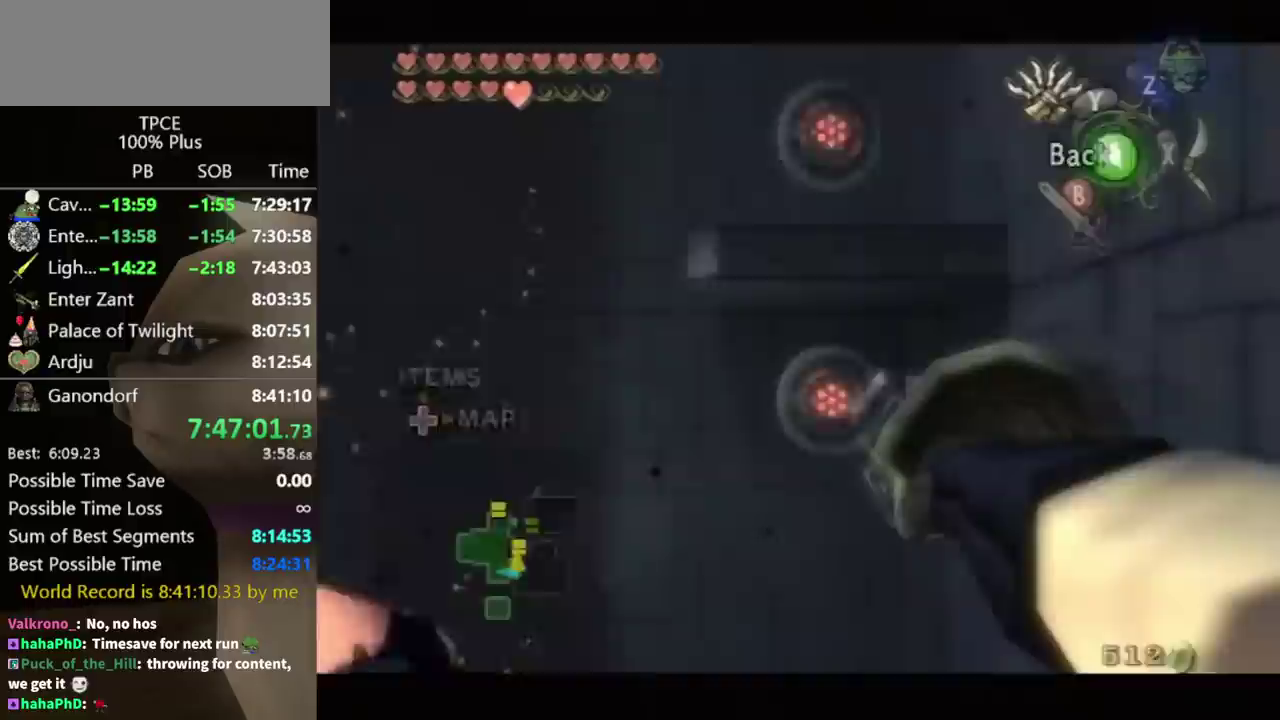
{"buttons": [], "left_stick": "center", "right_stick": "center", "events": [[133, "left_stick", "down"], [300, "Y", "up"], [333, "left_stick", "center"]]}
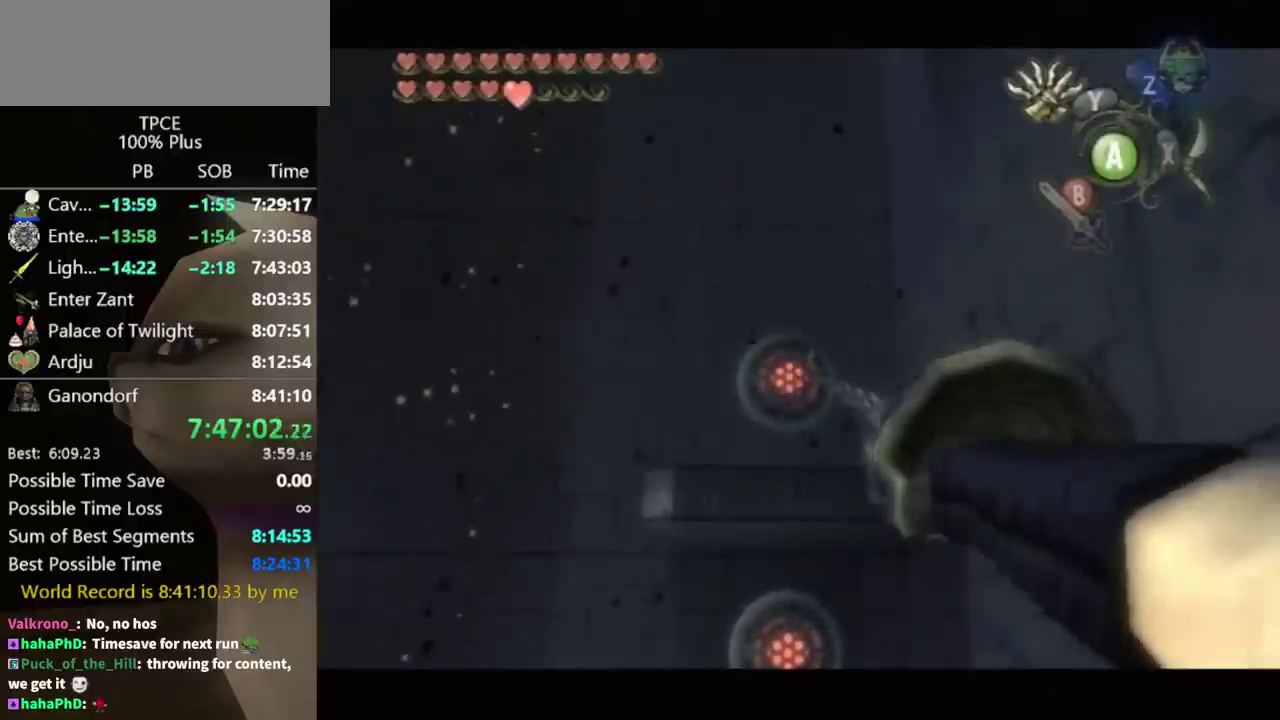
{"buttons": [], "left_stick": "center", "right_stick": "center", "events": []}
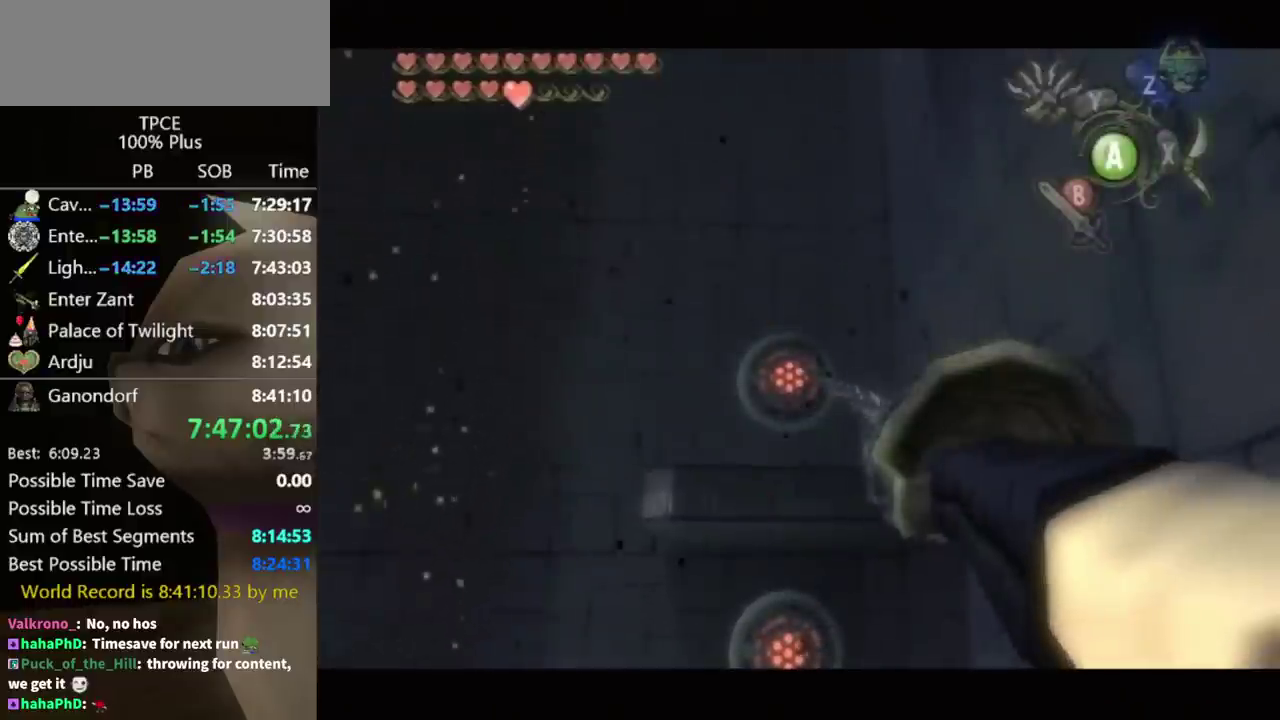
{"buttons": ["Y"], "left_stick": "center", "right_stick": "center", "events": [[367, "Y", "down"]]}
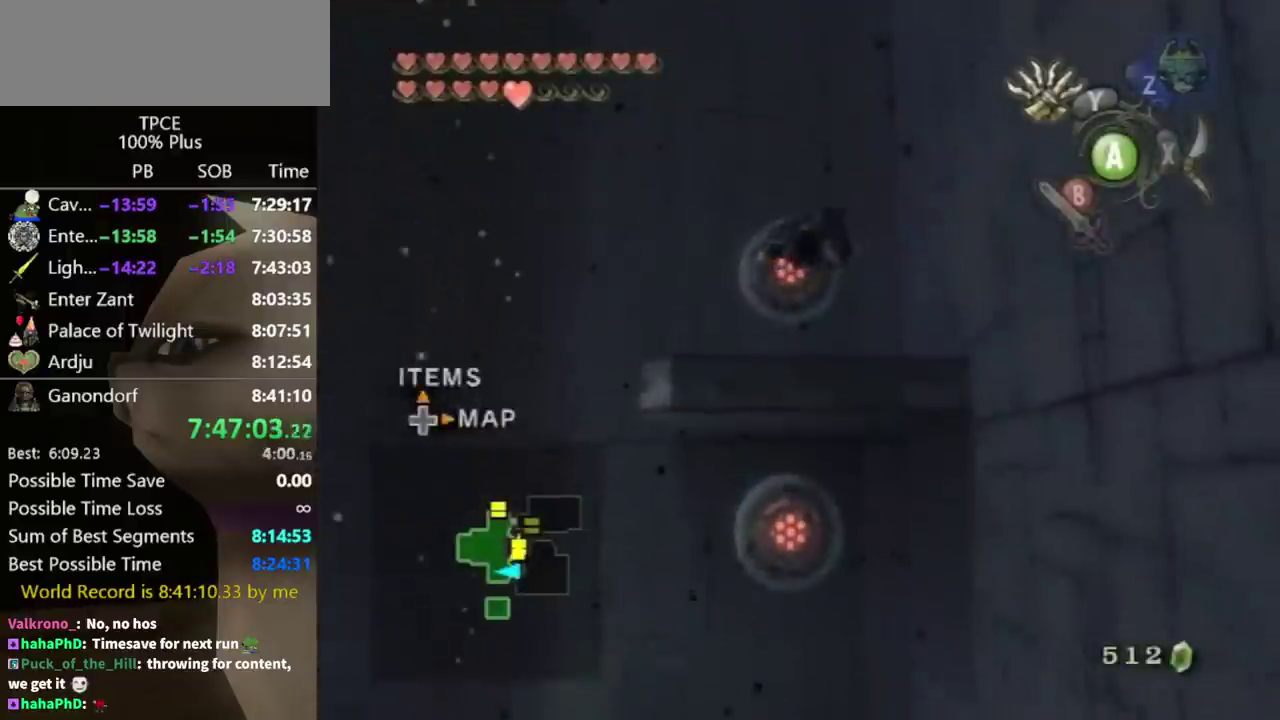
{"buttons": ["Y"], "left_stick": "center", "right_stick": "center", "events": []}